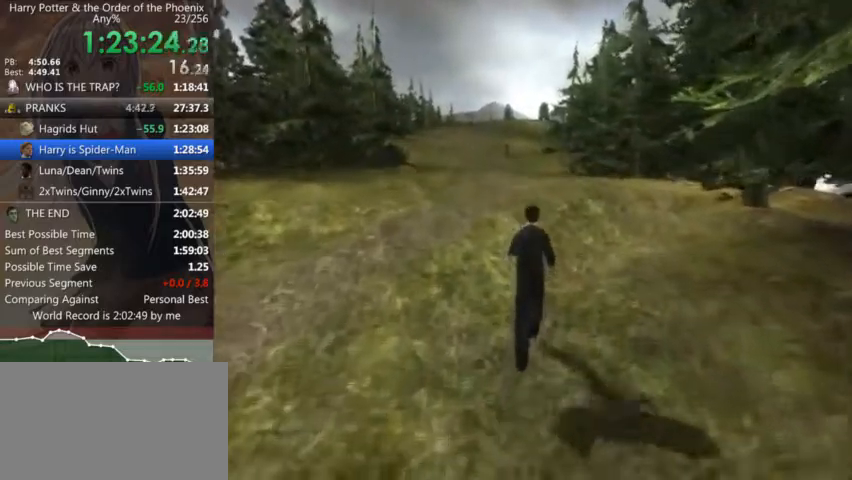
Gameplay with keyboard and mouse; each line is a JSON object with the keys and mouse buttons held at the frame after it. "events" lists presses ("down") and releases ("up") of "a", "c", "ctrl", "d", "down", "escape", "left", "return", "right", "s", "shift_l", "shift_r", "space", "tab", "up", "w", "mouse_left" and "mouse_right" between this image and that frame as [ms after this image, input, new state], when the widget could be followed in between. "mouse_left", "mouse_right" = the "left", "right" buttons of the "mouse" list. No other keys are recorded. Mouse movement is not recorded.
{"keys": ["shift_l", "w"], "mouse": [], "events": [[34, "a", "down"], [134, "a", "up"]]}
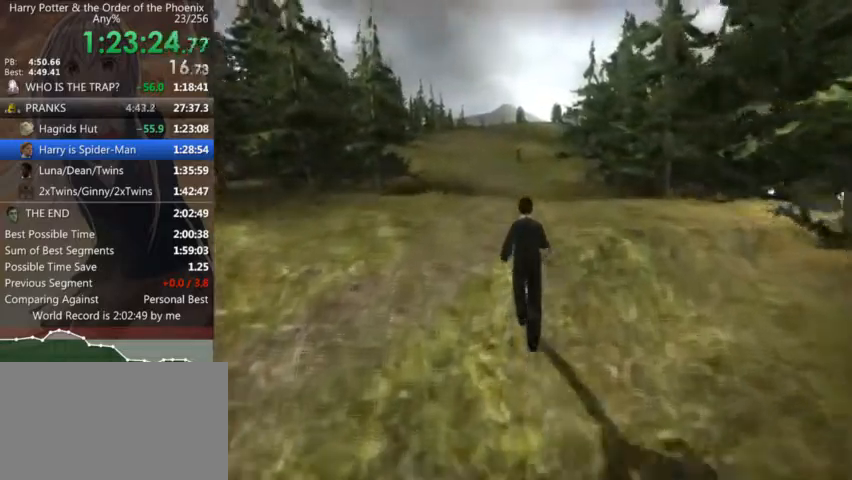
{"keys": ["shift_l", "w"], "mouse": [], "events": [[167, "a", "down"], [300, "a", "up"]]}
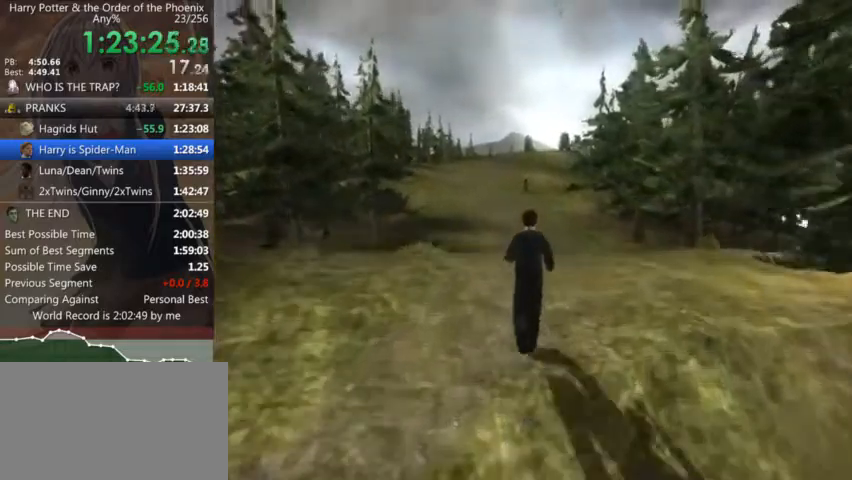
{"keys": ["shift_l", "w"], "mouse": [], "events": [[167, "a", "down"], [300, "a", "up"]]}
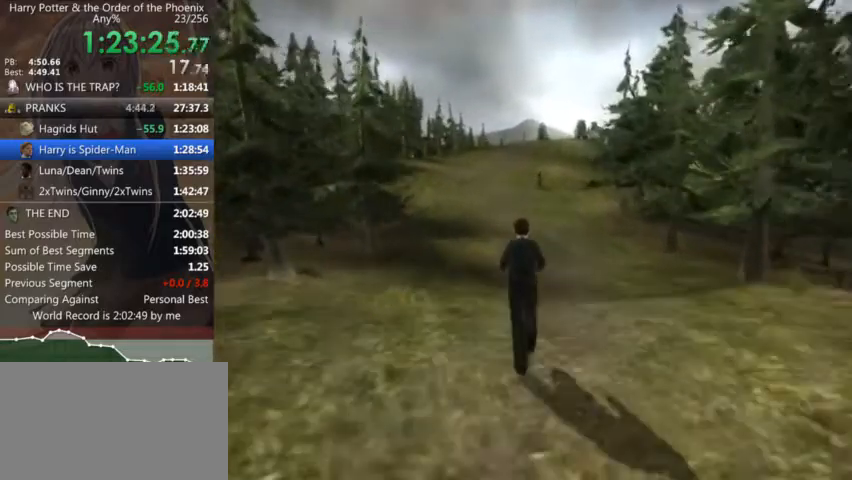
{"keys": ["shift_l", "w"], "mouse": [], "events": []}
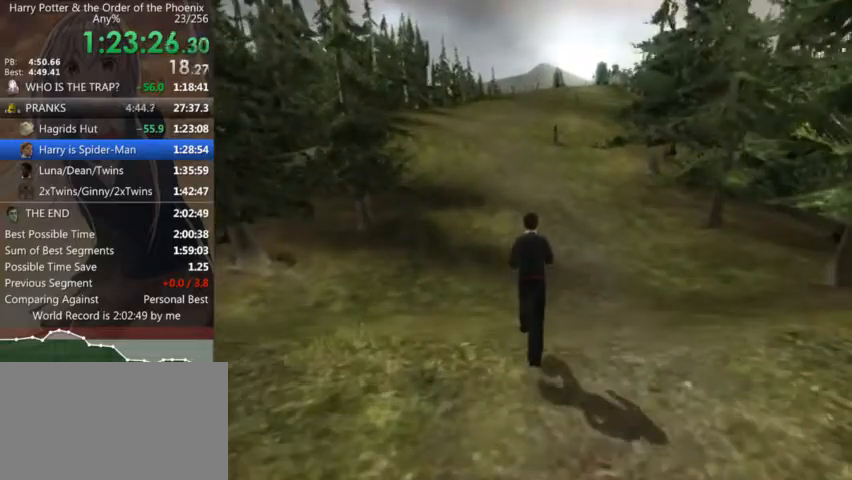
{"keys": ["shift_l", "w"], "mouse": [], "events": []}
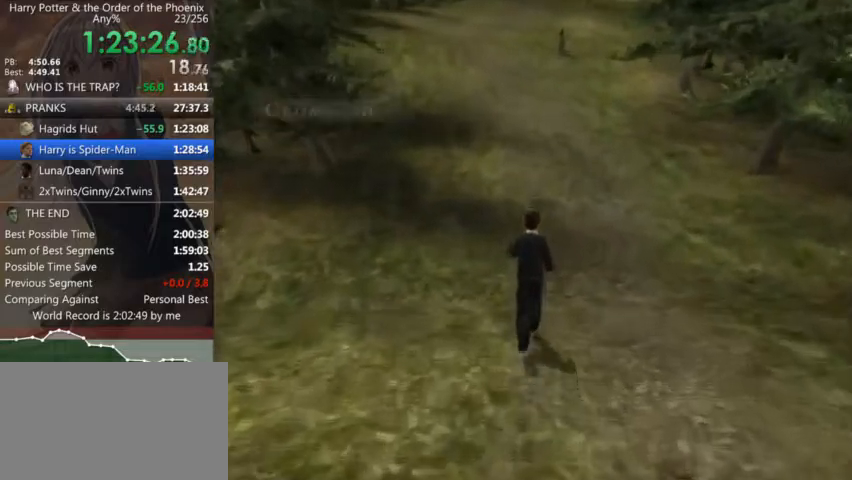
{"keys": ["a", "shift_l", "w"], "mouse": [], "events": [[500, "a", "down"]]}
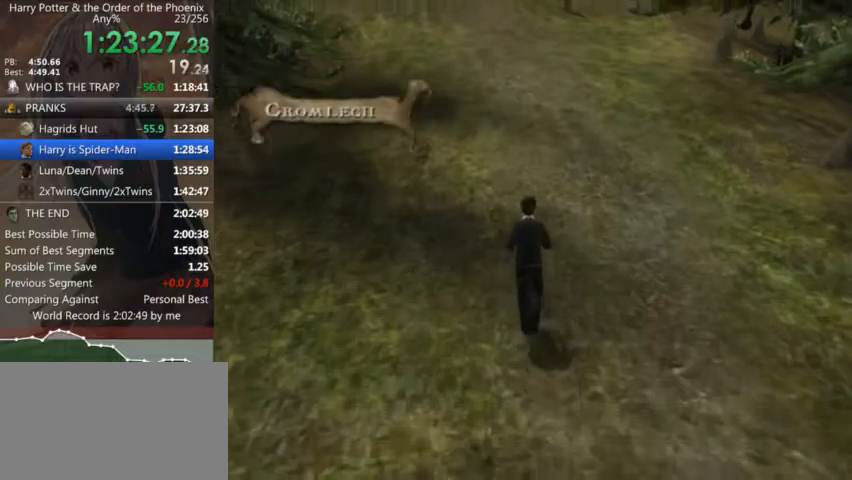
{"keys": ["shift_l", "w"], "mouse": [], "events": [[100, "a", "up"]]}
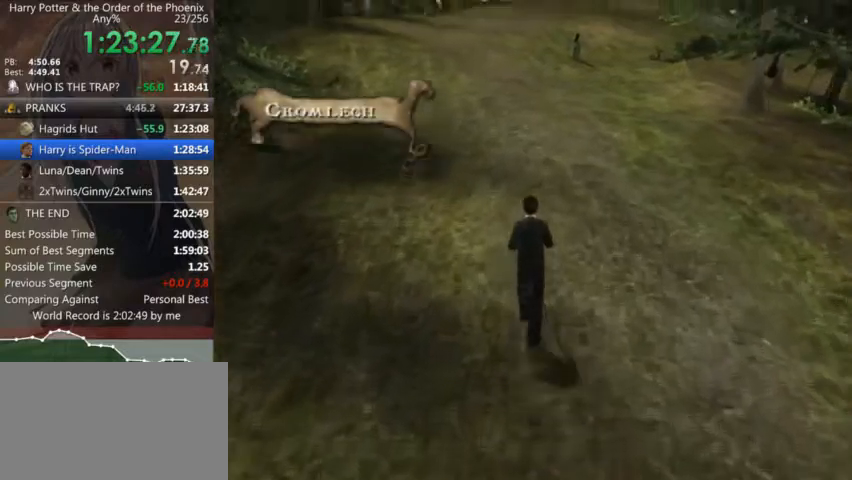
{"keys": ["shift_l", "w"], "mouse": [], "events": []}
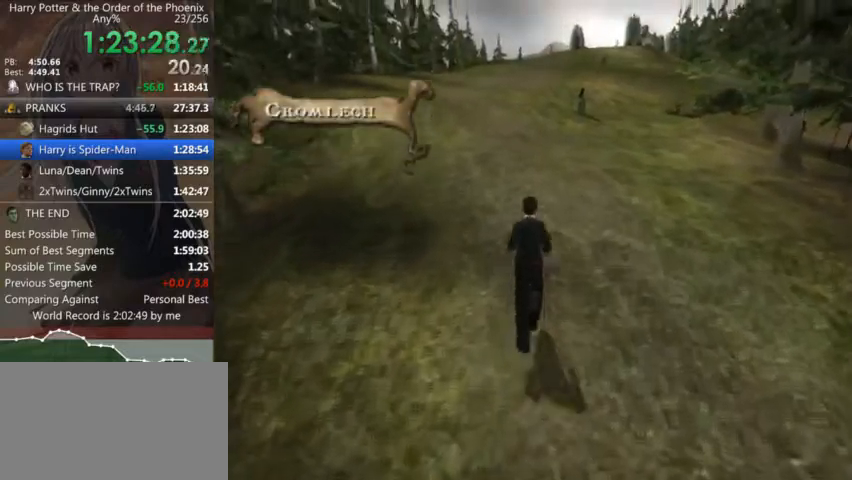
{"keys": ["shift_l", "w"], "mouse": [], "events": []}
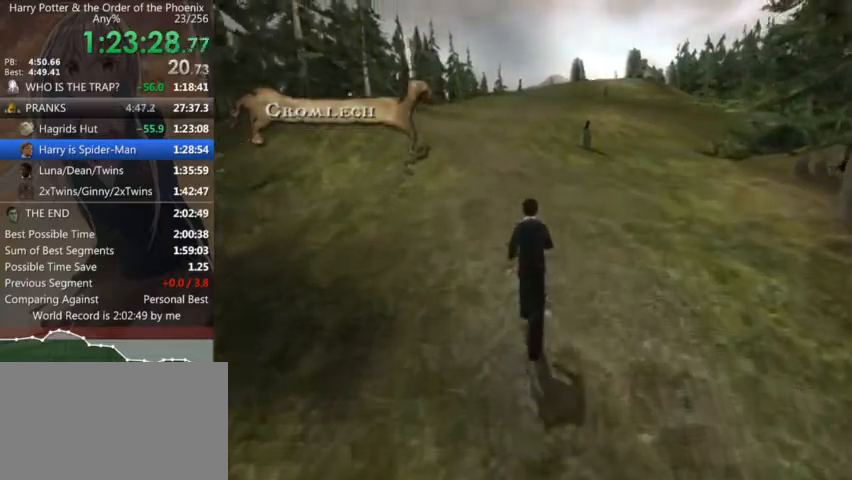
{"keys": ["shift_l", "w"], "mouse": [], "events": []}
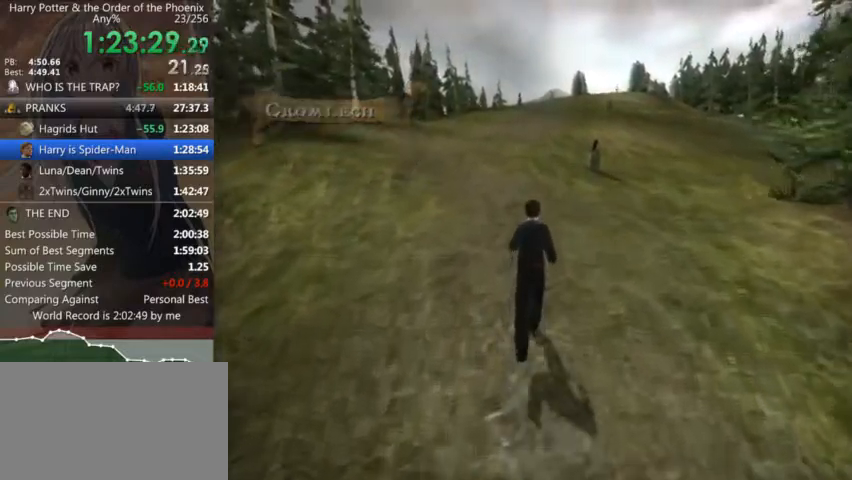
{"keys": ["shift_l", "w"], "mouse": [], "events": []}
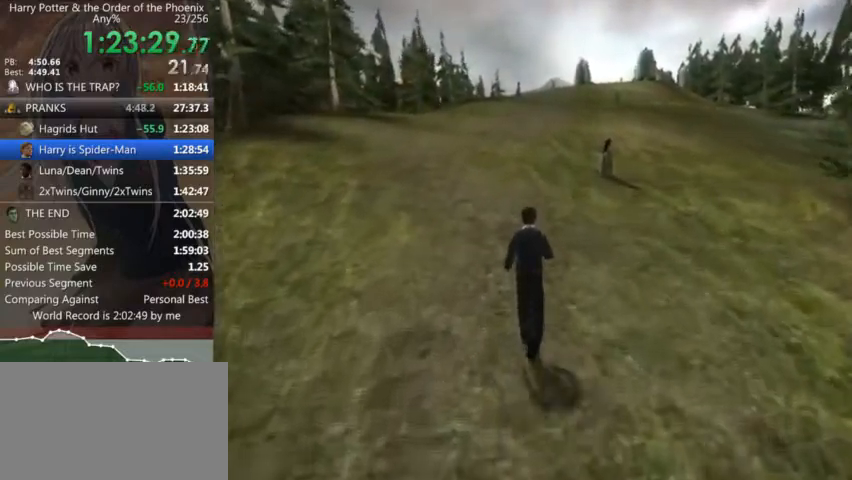
{"keys": ["shift_l", "w"], "mouse": [], "events": []}
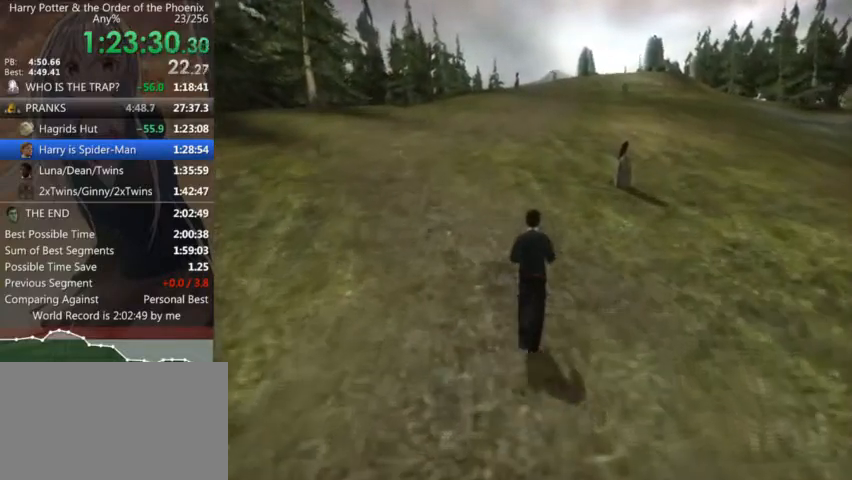
{"keys": ["shift_l", "w"], "mouse": [], "events": []}
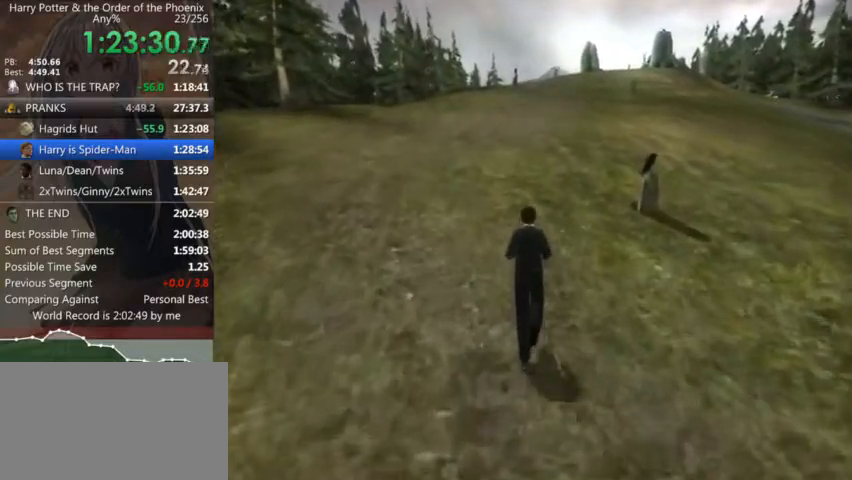
{"keys": ["shift_l", "w"], "mouse": [], "events": []}
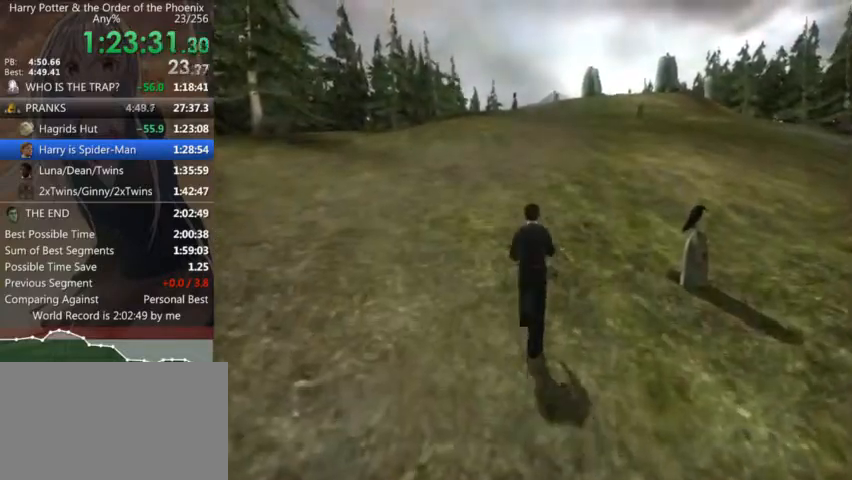
{"keys": ["shift_l", "w"], "mouse": [], "events": []}
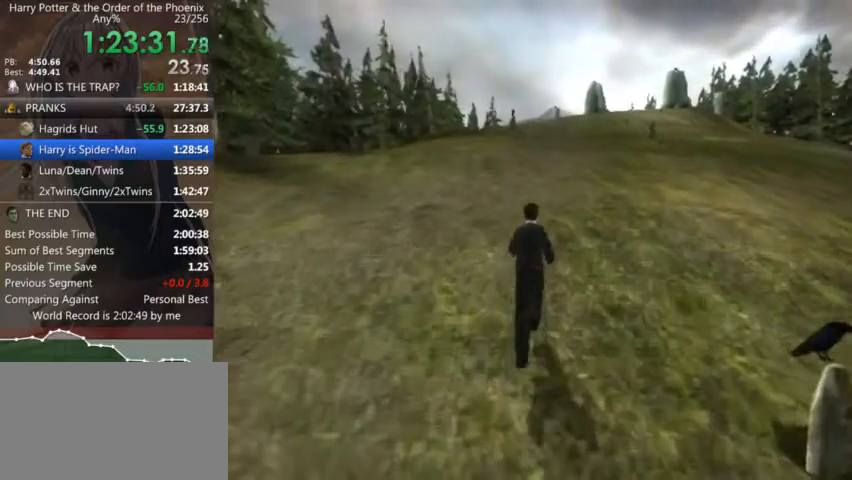
{"keys": ["shift_l", "w"], "mouse": [], "events": []}
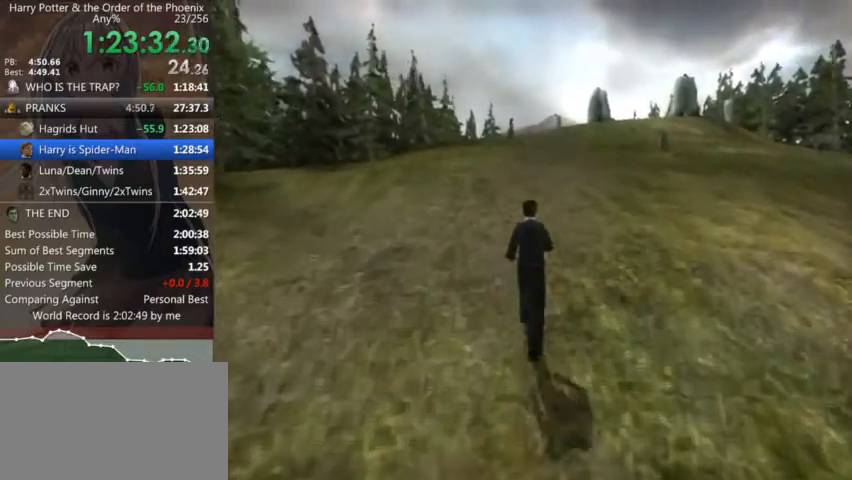
{"keys": ["shift_l", "w"], "mouse": [], "events": []}
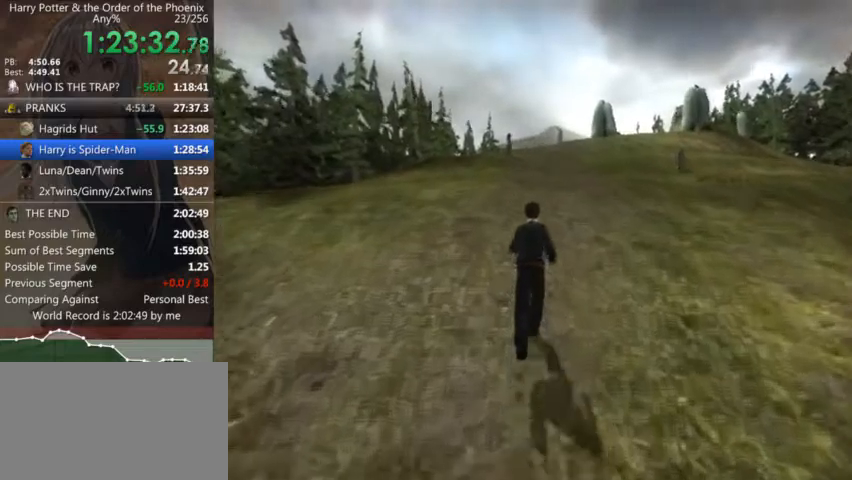
{"keys": ["shift_l", "w"], "mouse": [], "events": []}
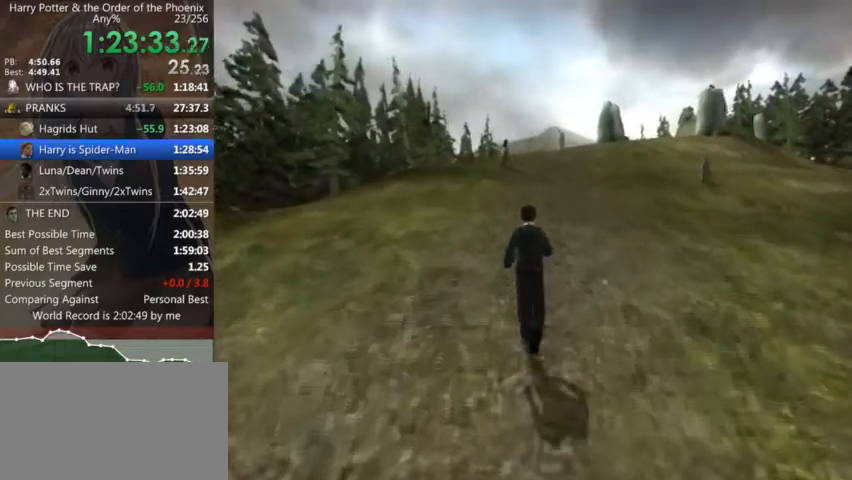
{"keys": ["shift_l", "w"], "mouse": [], "events": []}
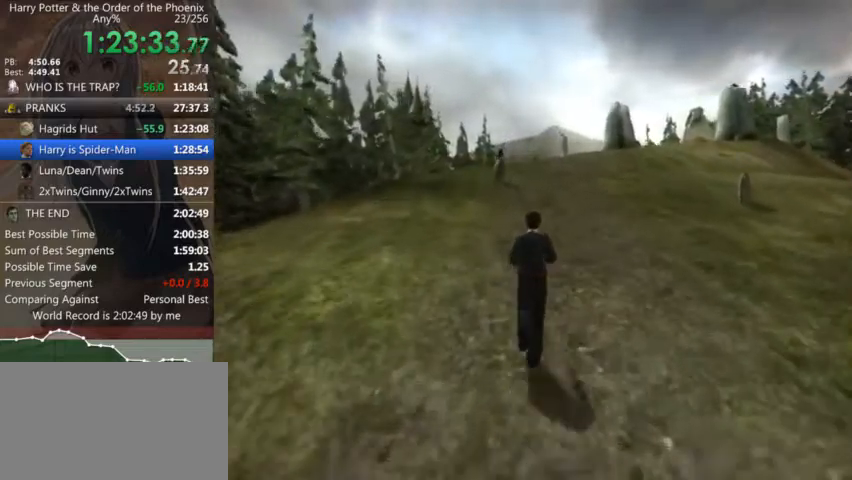
{"keys": ["shift_l", "w"], "mouse": [], "events": []}
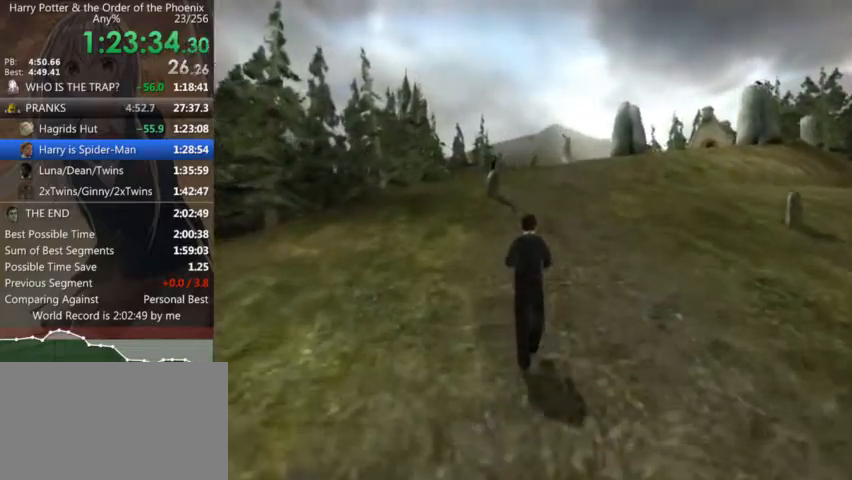
{"keys": ["shift_l", "w"], "mouse": [], "events": []}
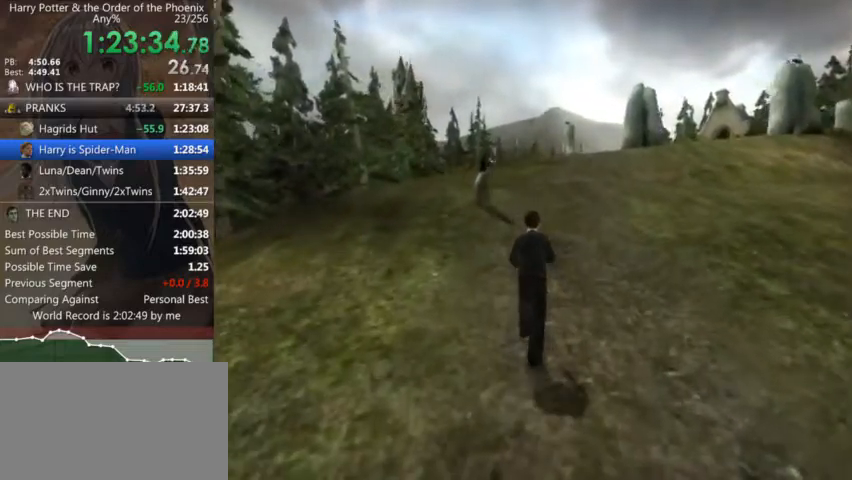
{"keys": ["shift_l", "w"], "mouse": [], "events": []}
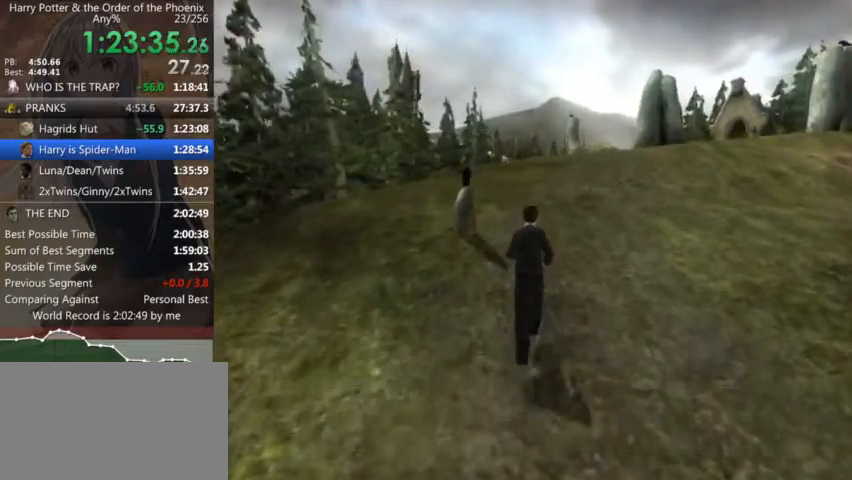
{"keys": ["shift_l", "w"], "mouse": [], "events": []}
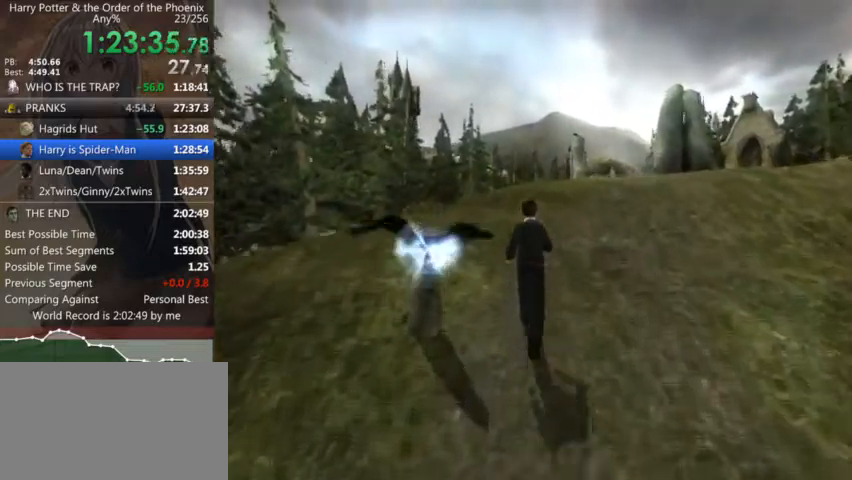
{"keys": ["shift_l", "w"], "mouse": [], "events": []}
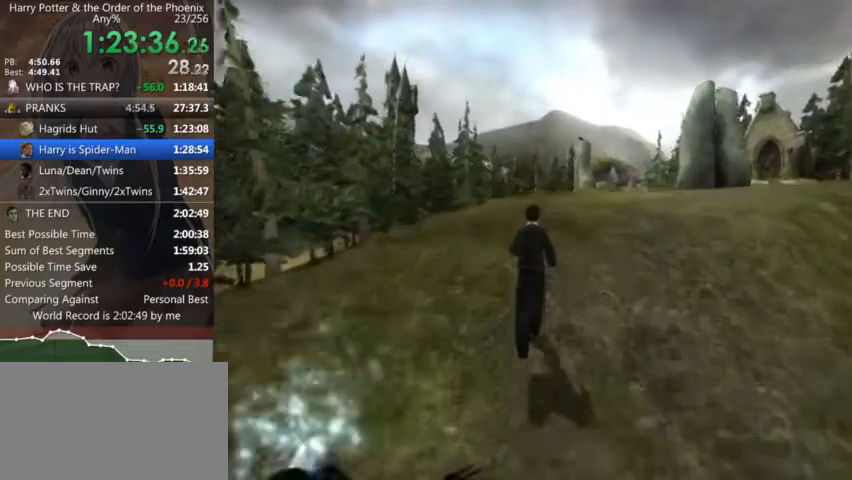
{"keys": ["shift_l", "w"], "mouse": [], "events": []}
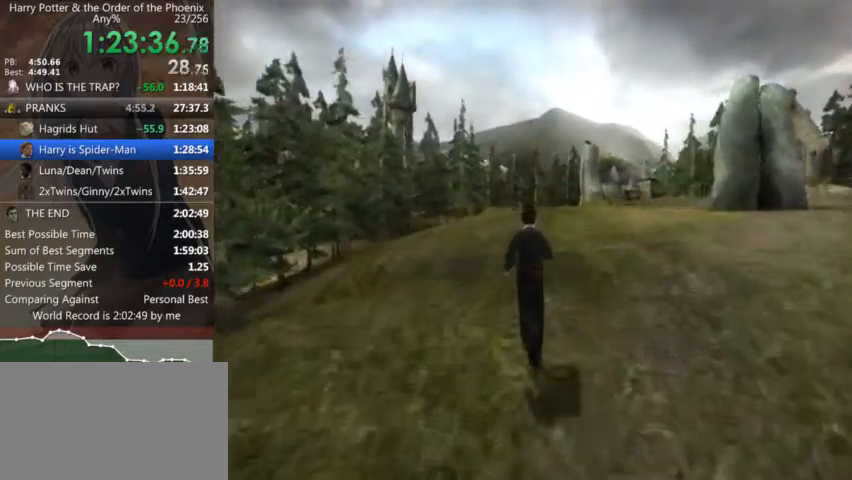
{"keys": ["shift_l", "w"], "mouse": [], "events": []}
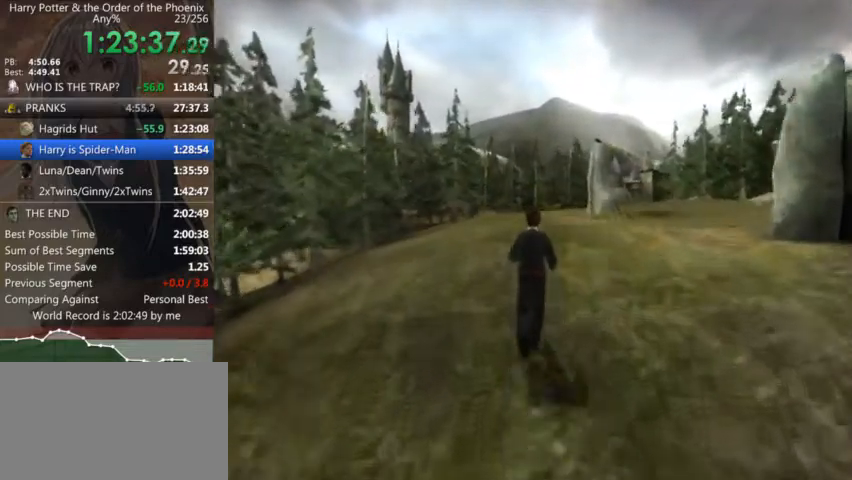
{"keys": ["shift_l", "w"], "mouse": [], "events": []}
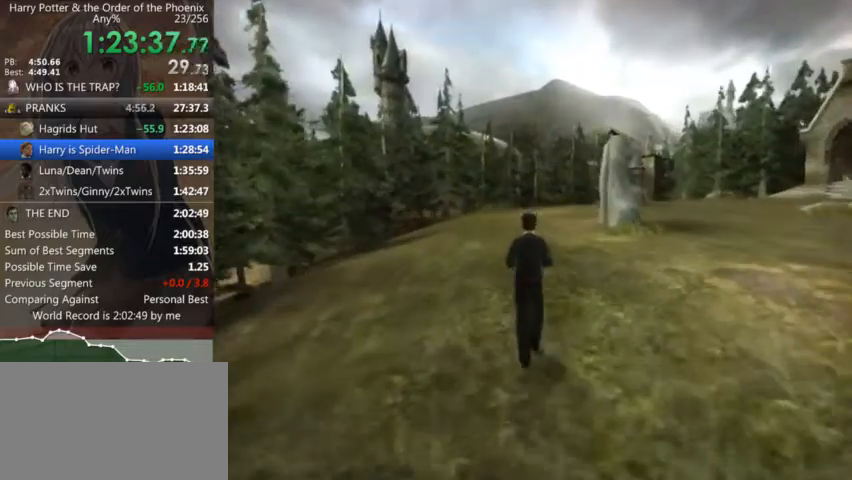
{"keys": ["shift_l", "w"], "mouse": [], "events": []}
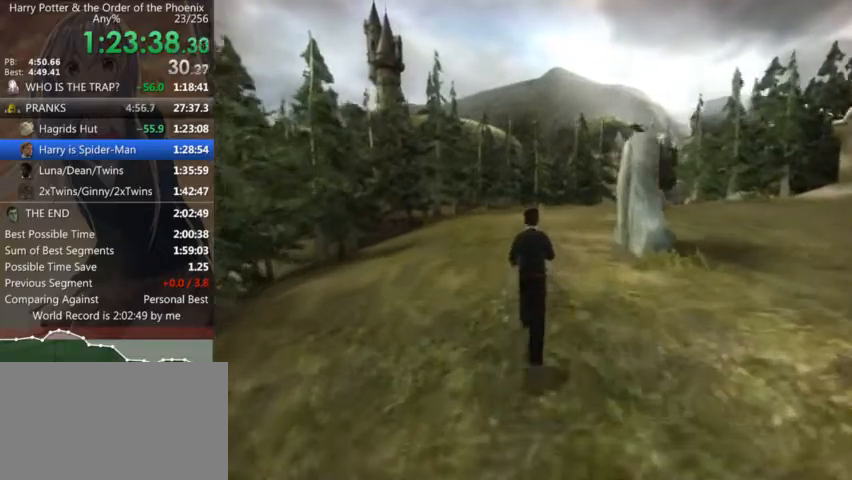
{"keys": ["shift_l", "w"], "mouse": [], "events": []}
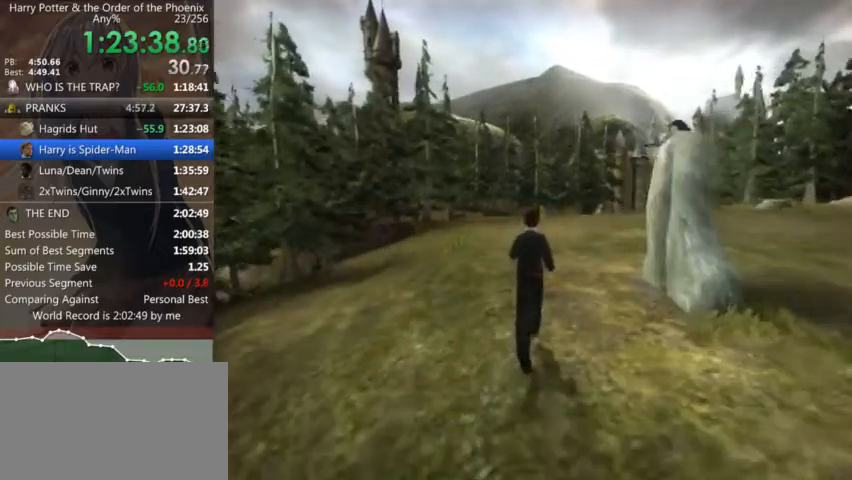
{"keys": ["shift_l", "w"], "mouse": [], "events": []}
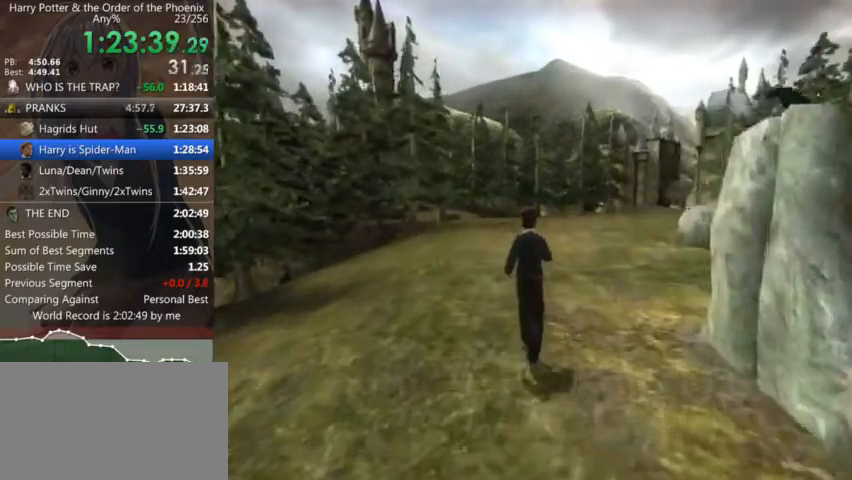
{"keys": ["shift_l", "w"], "mouse": [], "events": []}